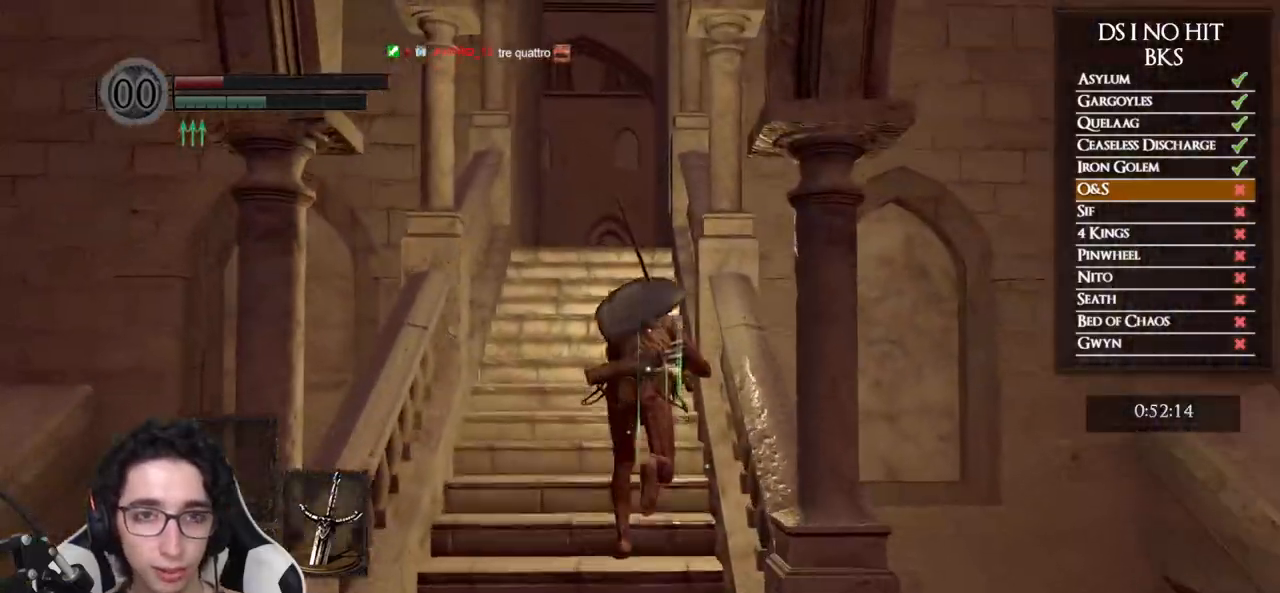
Gameplay with a controller (Xbox layout); each line is a JSON object with the inputs held at the frame after it. "events" lists button and stick changes between this image and that frame as [ms after this image, input, new state], when the widget could be followed in between.
{"buttons": ["B"], "left_stick": "up", "right_stick": "center", "events": []}
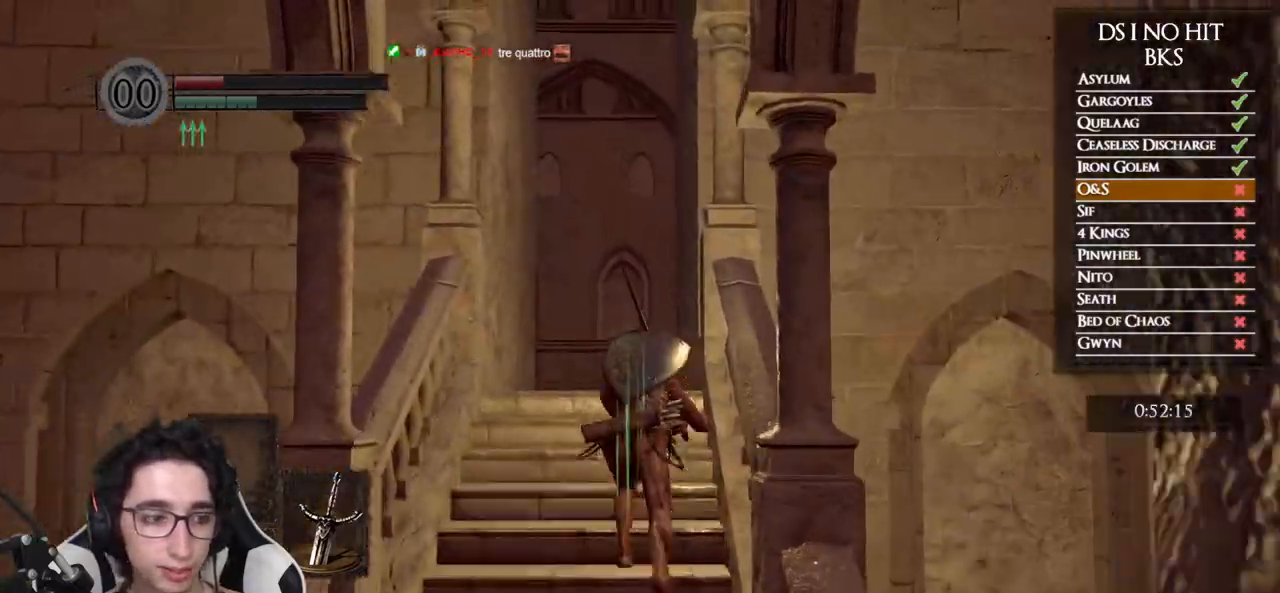
{"buttons": ["B"], "left_stick": "up", "right_stick": "center", "events": []}
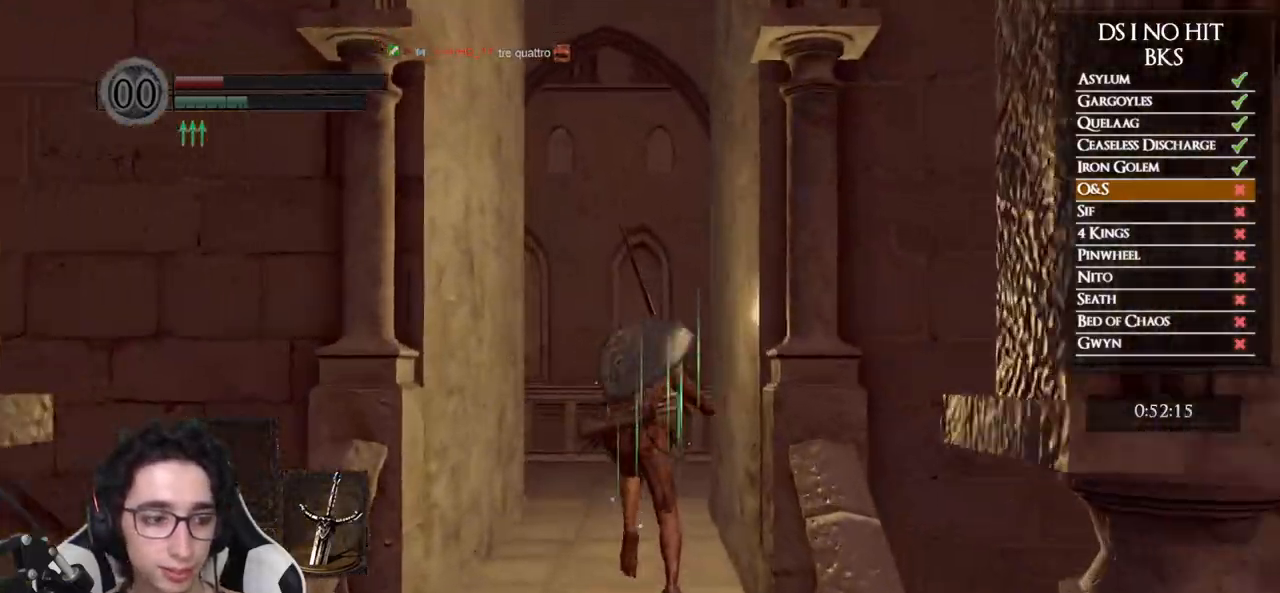
{"buttons": ["B"], "left_stick": "up", "right_stick": "center", "events": []}
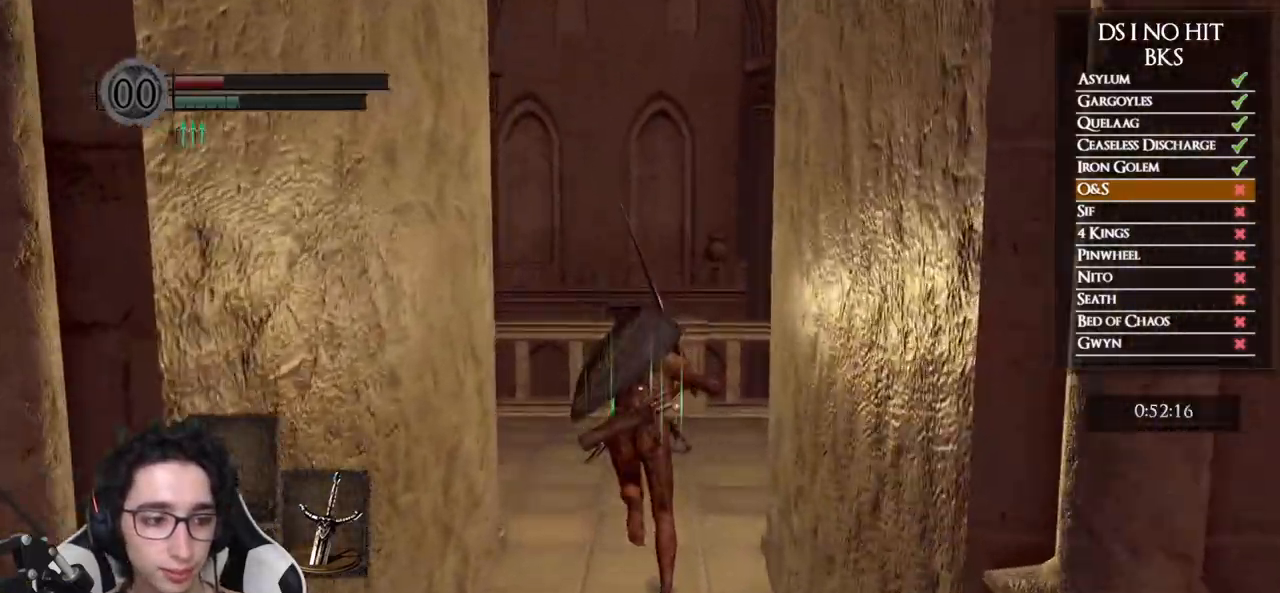
{"buttons": [], "left_stick": "up", "right_stick": "left", "events": [[50, "B", "up"], [183, "right_stick", "left"]]}
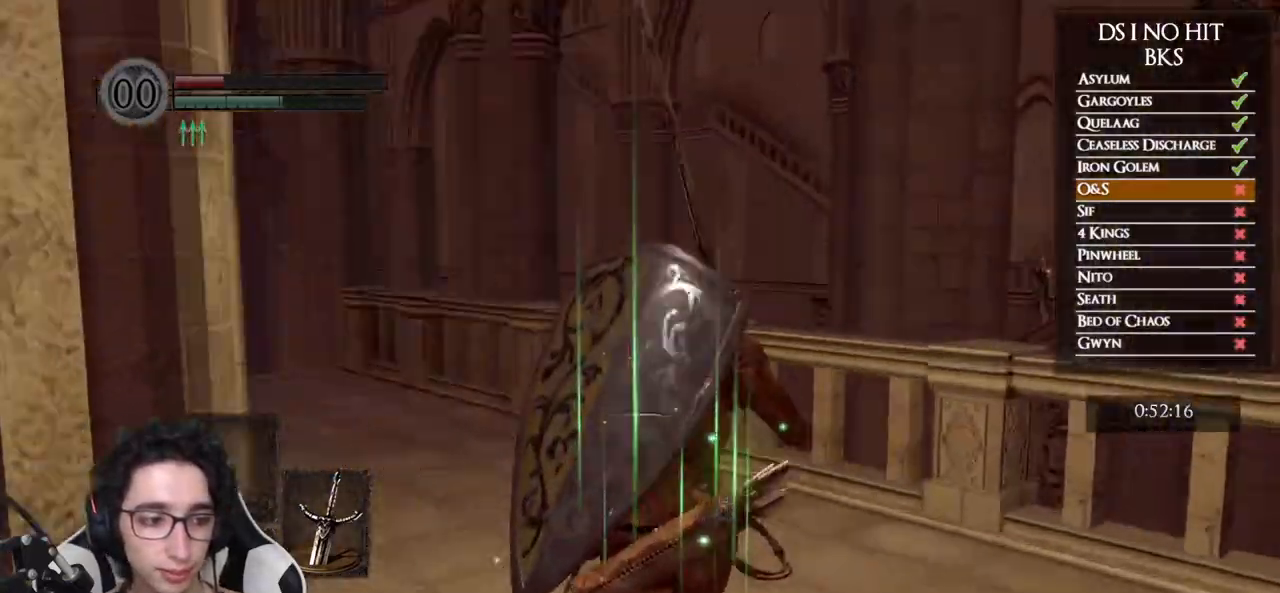
{"buttons": ["B"], "left_stick": "up", "right_stick": "center", "events": [[267, "right_stick", "center"], [383, "B", "down"]]}
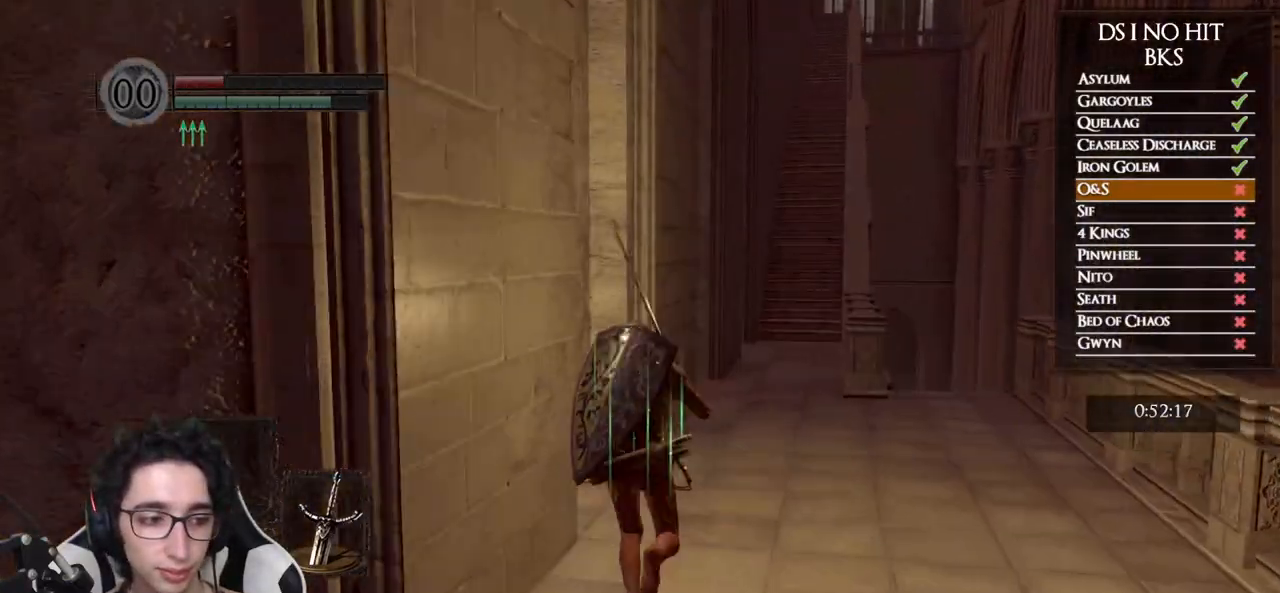
{"buttons": ["B"], "left_stick": "up", "right_stick": "center", "events": []}
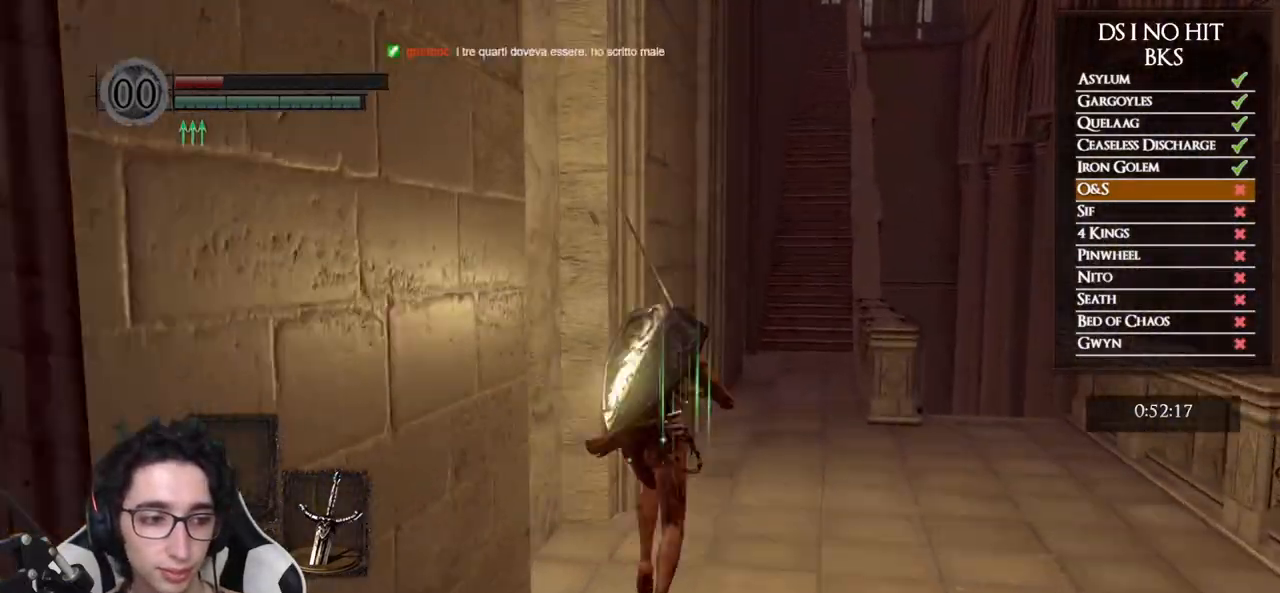
{"buttons": ["B"], "left_stick": "up", "right_stick": "center", "events": []}
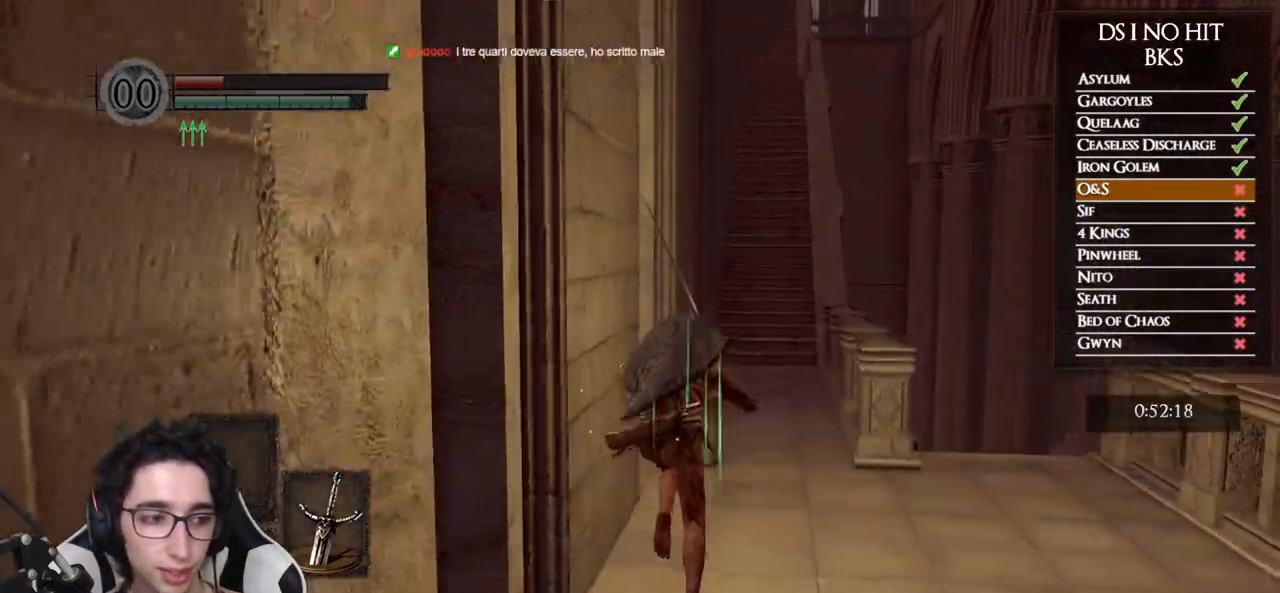
{"buttons": ["B"], "left_stick": "up", "right_stick": "center", "events": []}
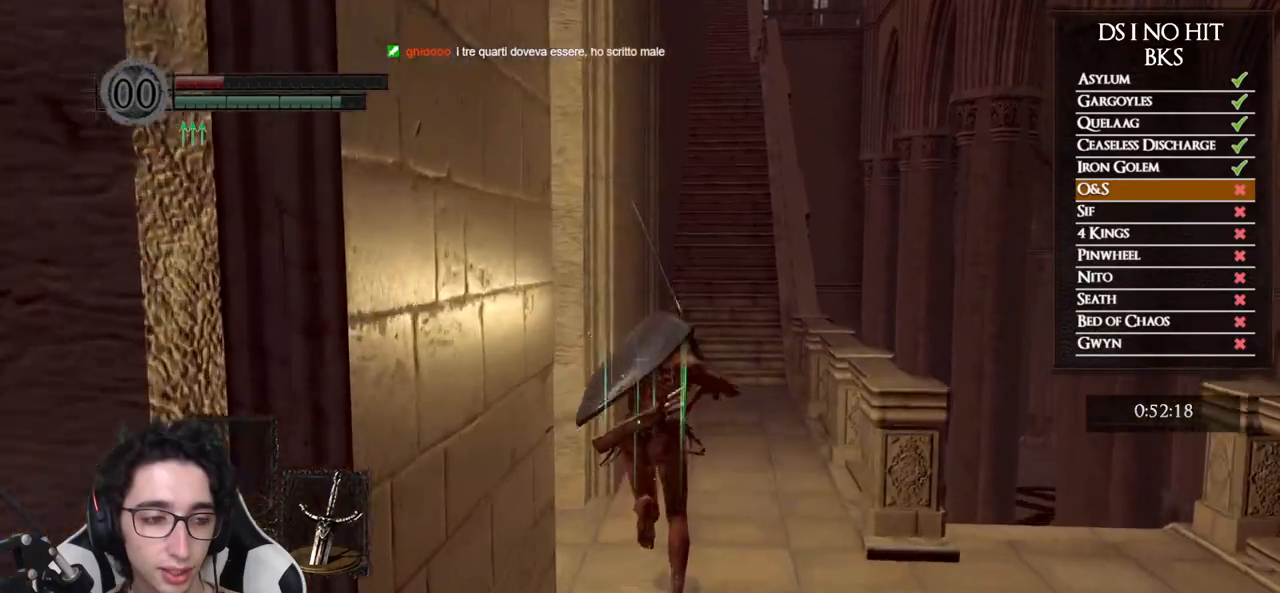
{"buttons": ["B"], "left_stick": "up", "right_stick": "center", "events": []}
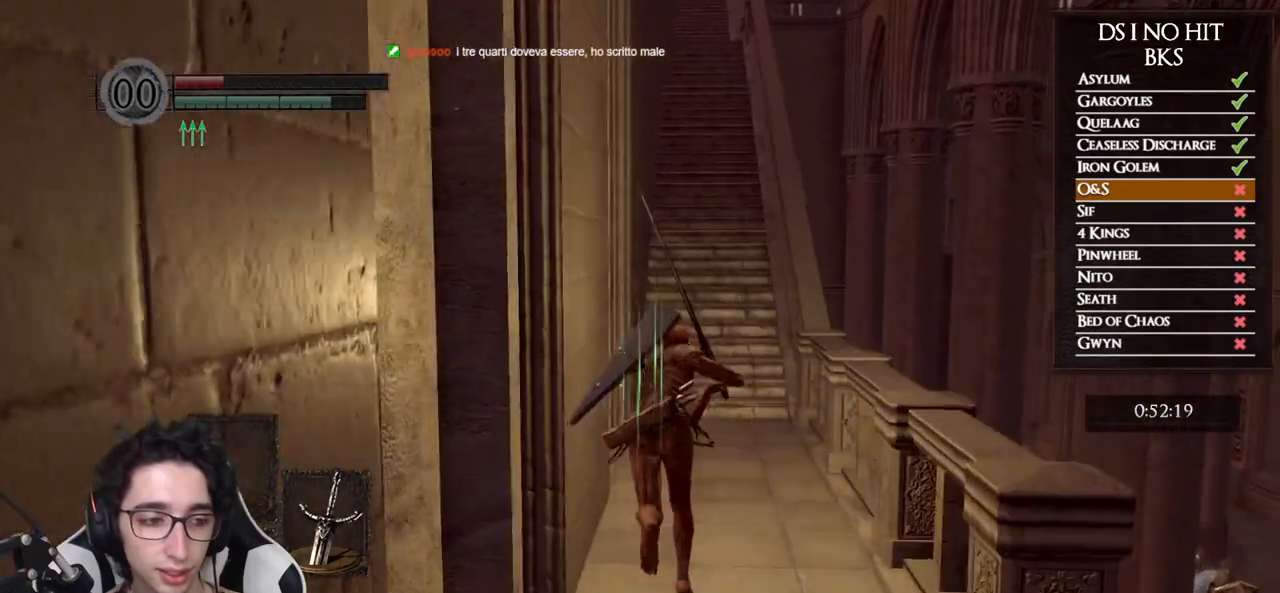
{"buttons": ["B"], "left_stick": "up", "right_stick": "center", "events": []}
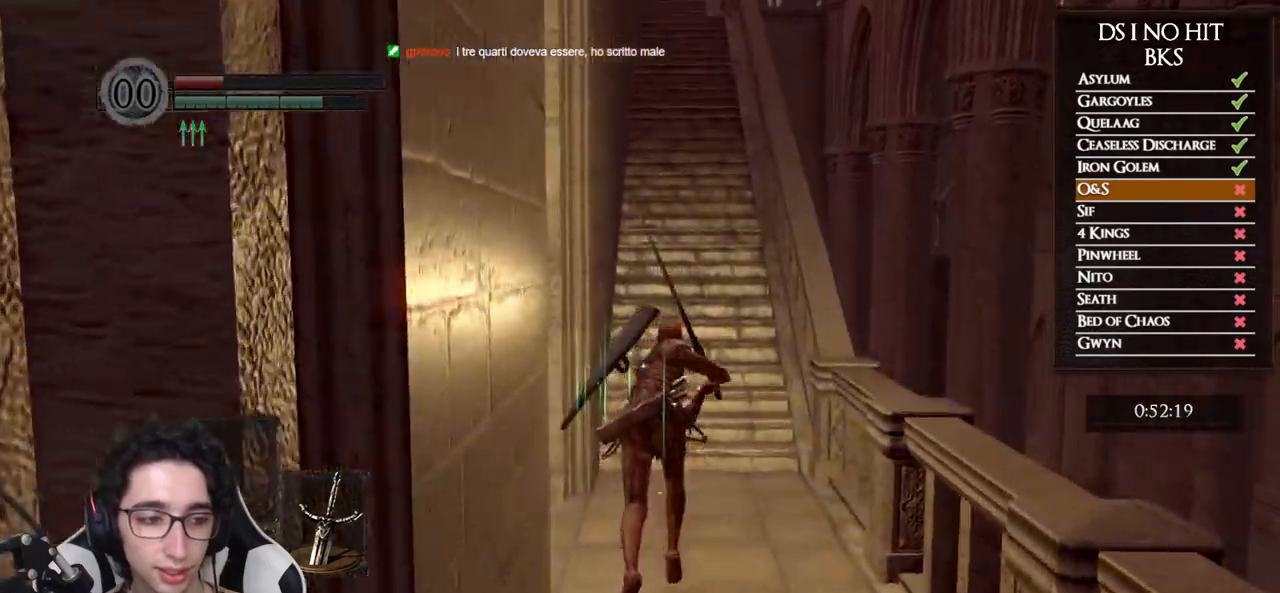
{"buttons": ["B"], "left_stick": "up", "right_stick": "center", "events": []}
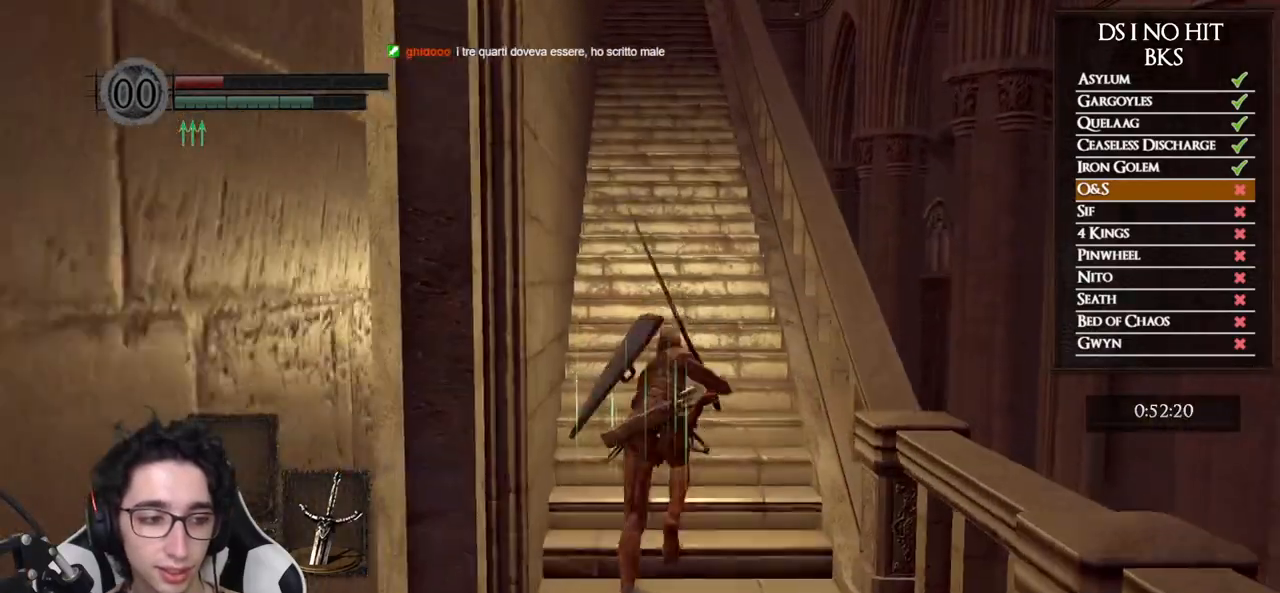
{"buttons": [], "left_stick": "up", "right_stick": "center", "events": [[367, "B", "up"]]}
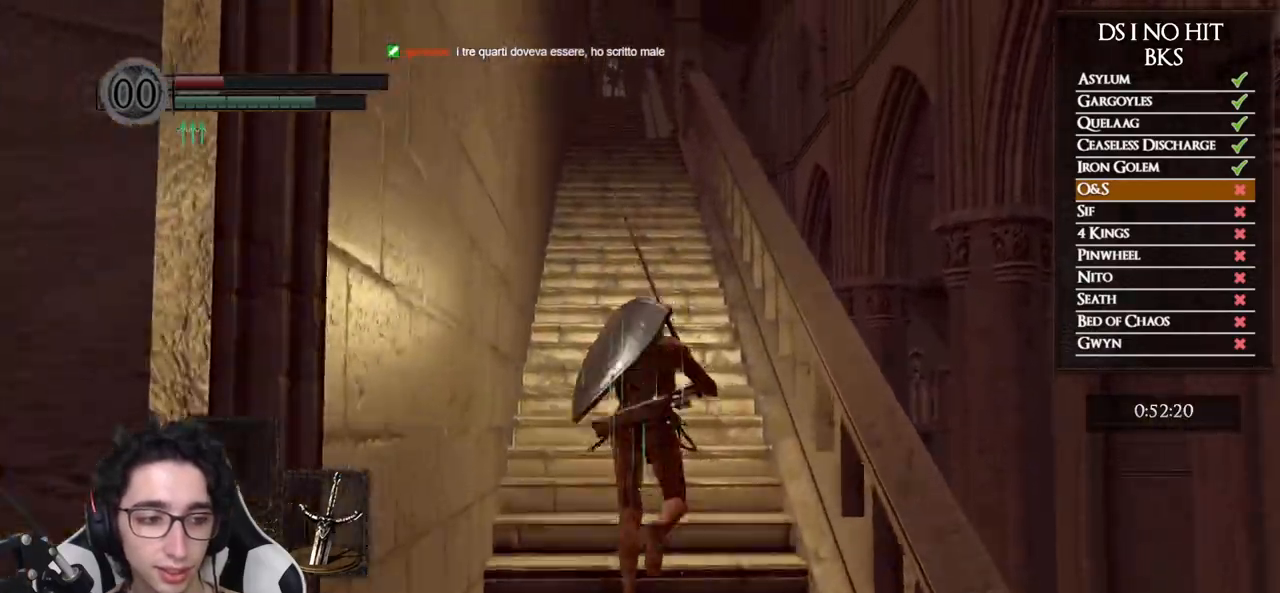
{"buttons": ["B"], "left_stick": "up", "right_stick": "center", "events": [[50, "right_stick", "down"], [200, "right_stick", "center"], [317, "B", "down"]]}
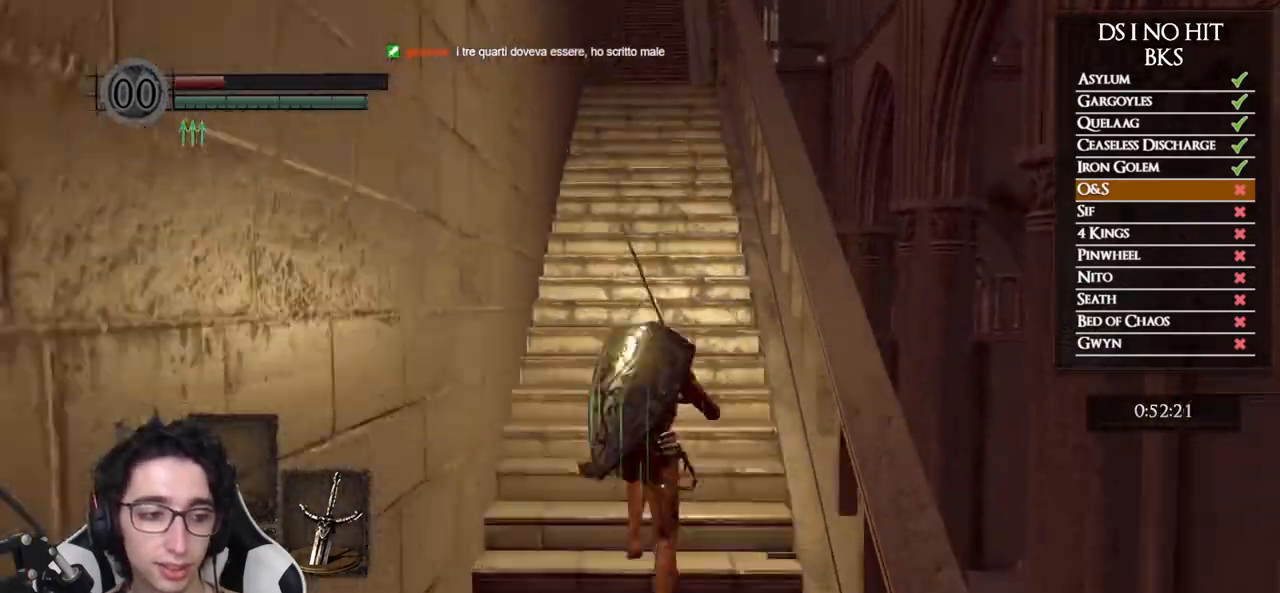
{"buttons": ["B"], "left_stick": "up", "right_stick": "center", "events": []}
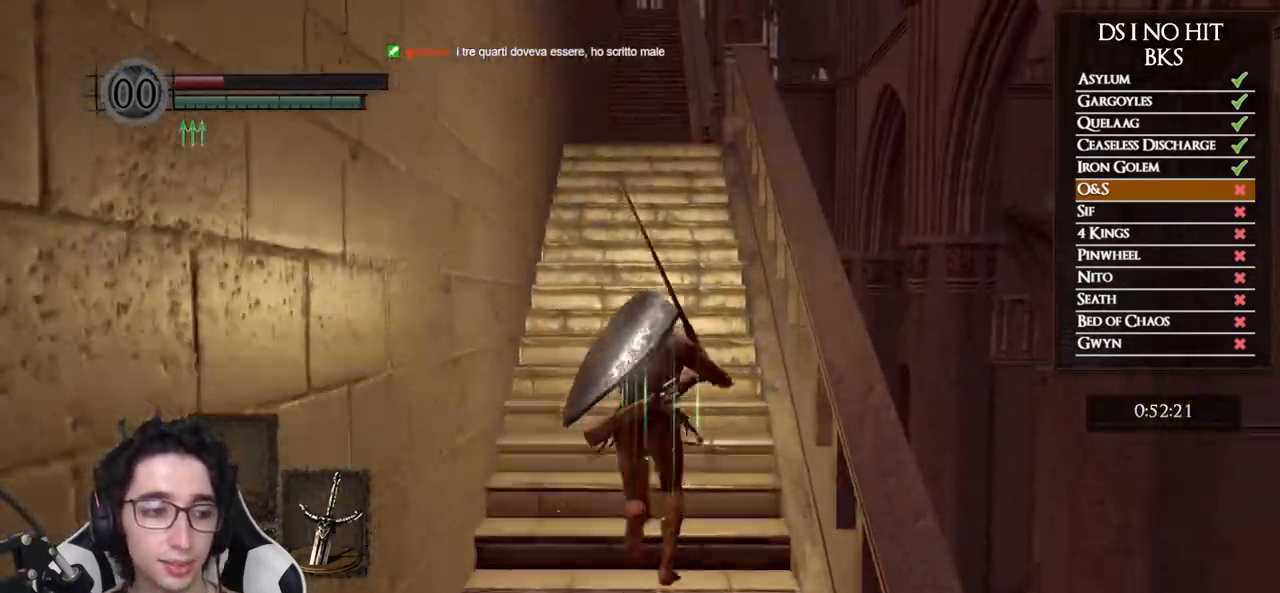
{"buttons": ["B"], "left_stick": "up", "right_stick": "center", "events": []}
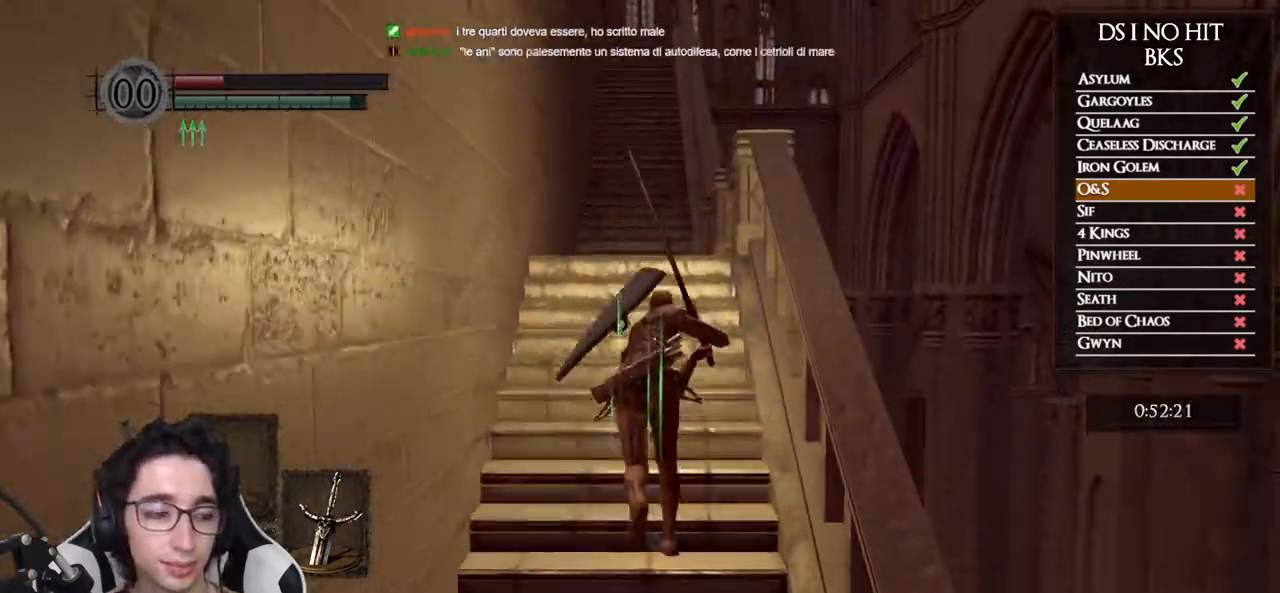
{"buttons": ["B"], "left_stick": "up", "right_stick": "center", "events": []}
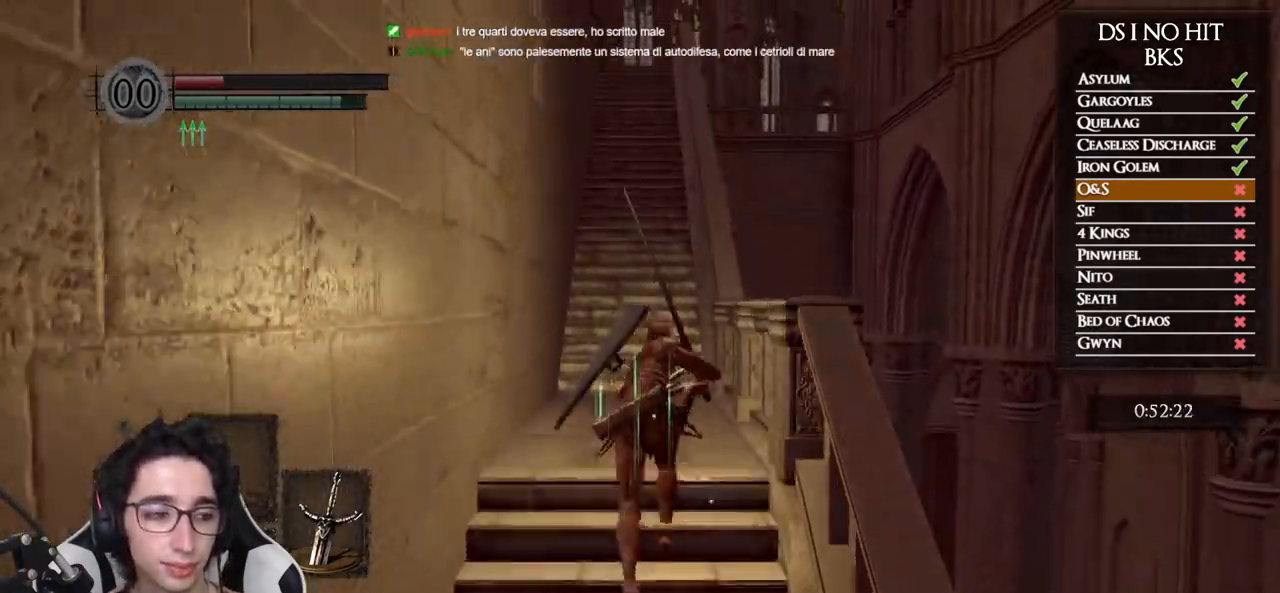
{"buttons": ["B"], "left_stick": "up", "right_stick": "center", "events": []}
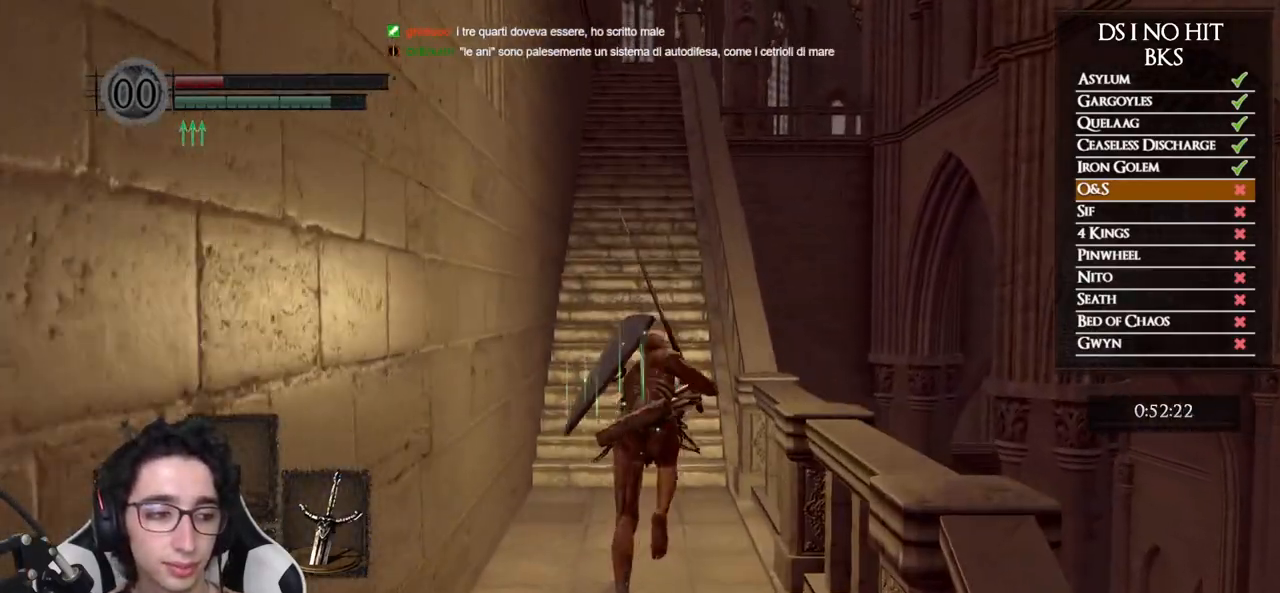
{"buttons": [], "left_stick": "up", "right_stick": "center", "events": [[383, "B", "up"]]}
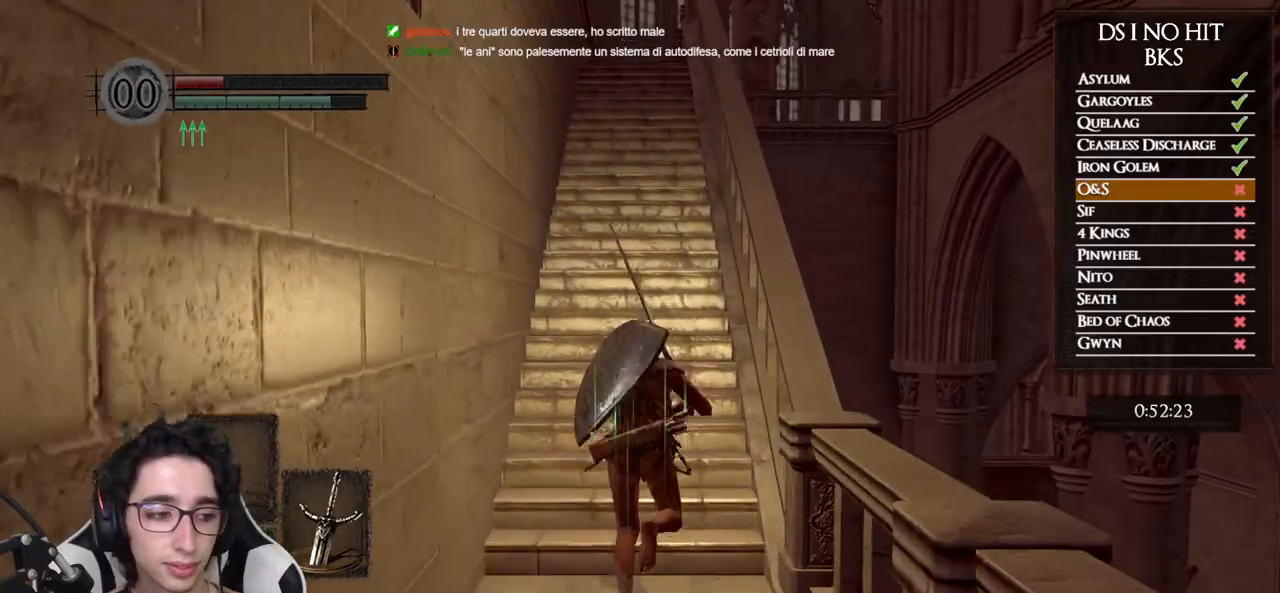
{"buttons": ["B"], "left_stick": "up", "right_stick": "center", "events": [[50, "right_stick", "up"], [167, "right_stick", "center"], [283, "B", "down"]]}
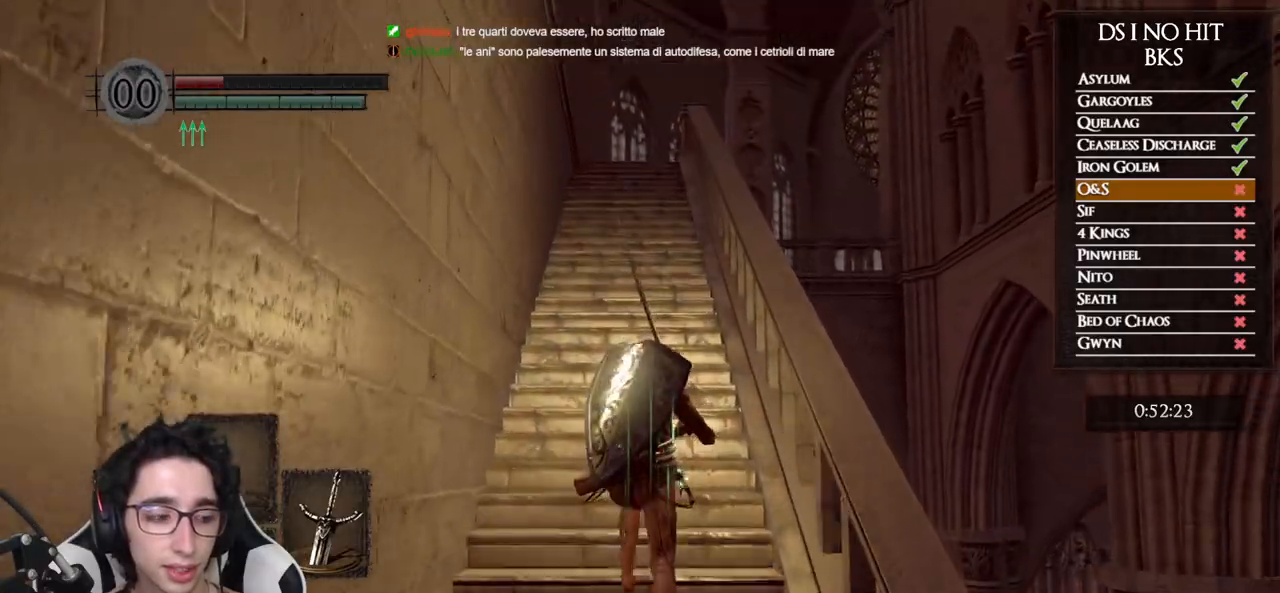
{"buttons": ["B"], "left_stick": "up", "right_stick": "center", "events": []}
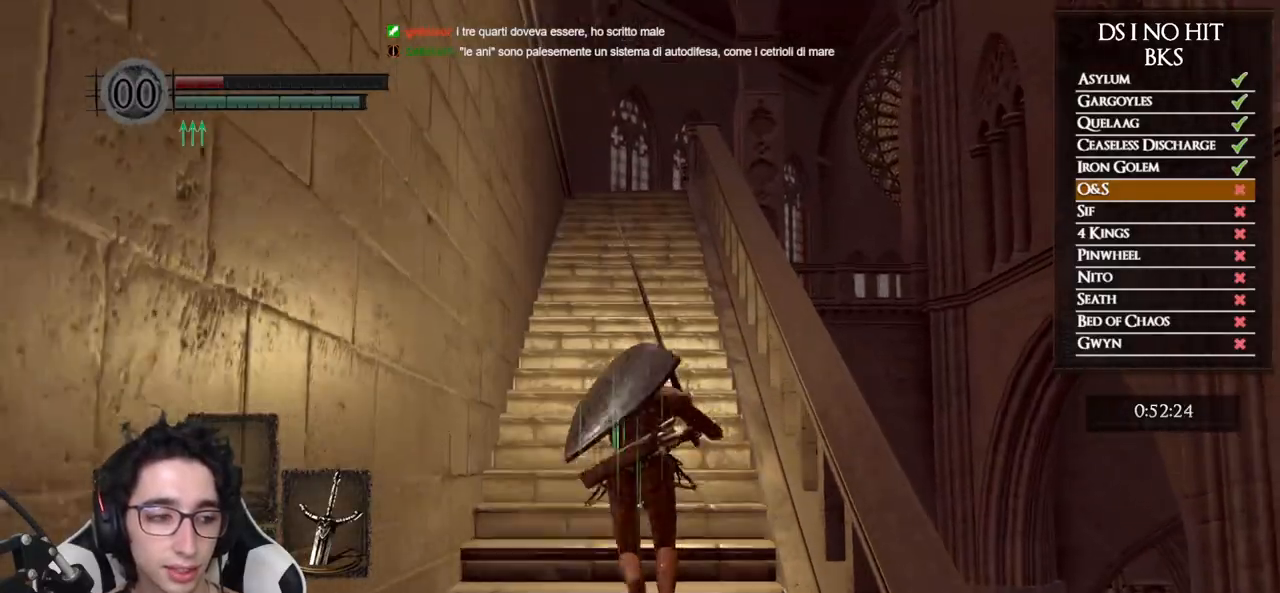
{"buttons": ["B"], "left_stick": "up", "right_stick": "center", "events": []}
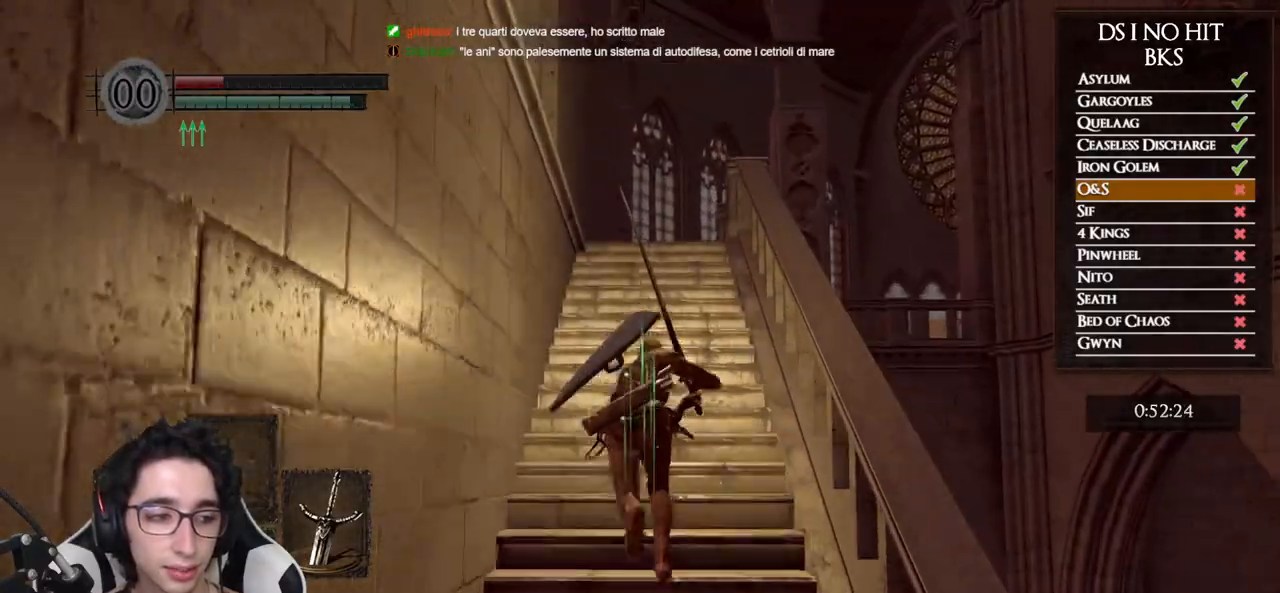
{"buttons": ["B"], "left_stick": "up", "right_stick": "center", "events": []}
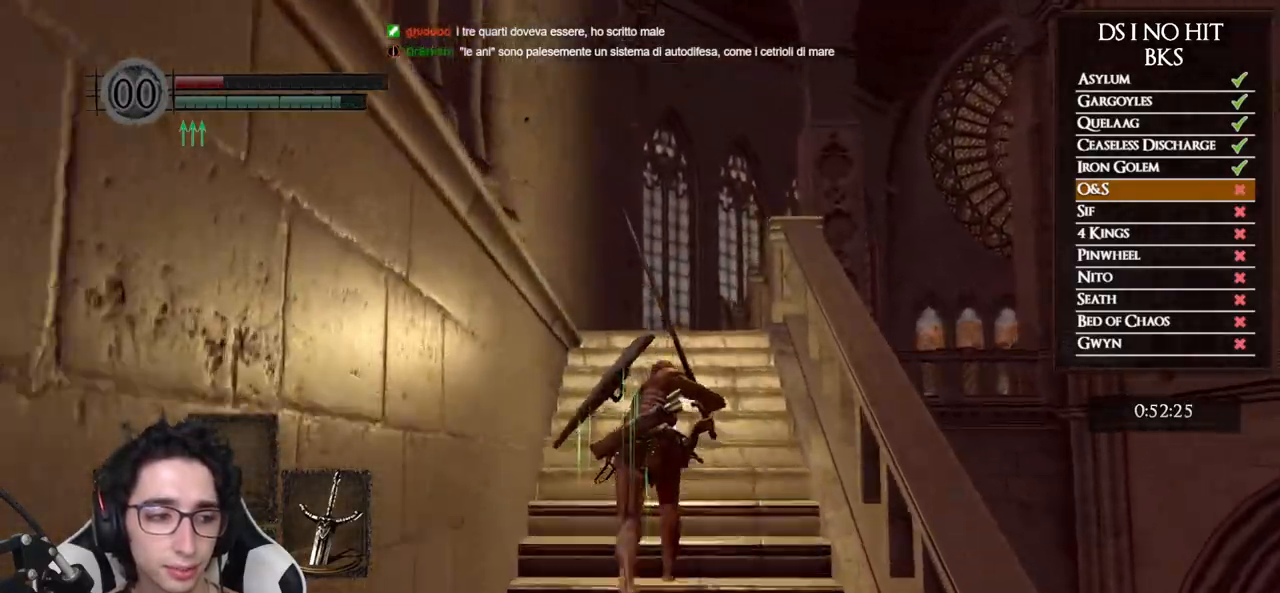
{"buttons": ["B"], "left_stick": "up", "right_stick": "center", "events": []}
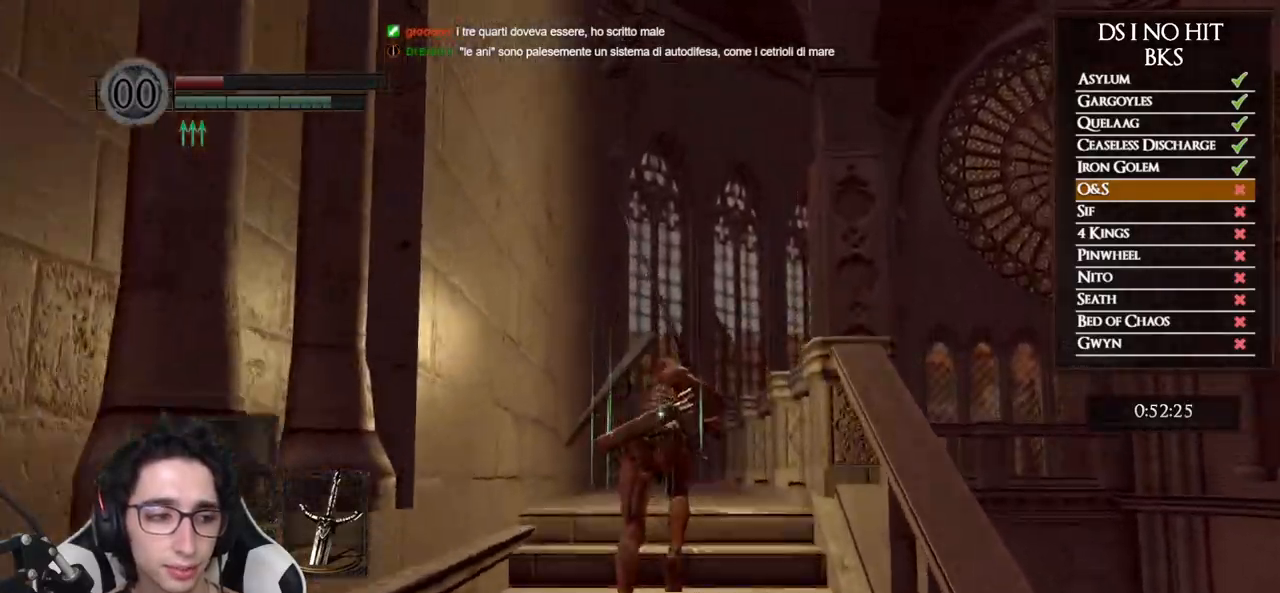
{"buttons": ["B"], "left_stick": "up", "right_stick": "center", "events": []}
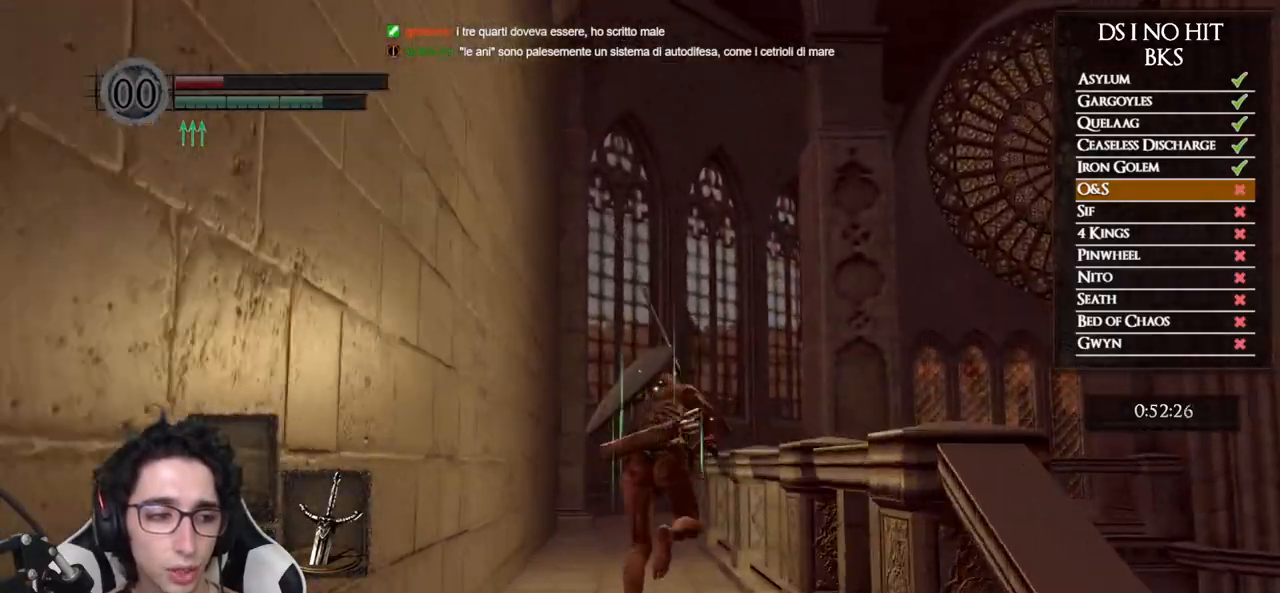
{"buttons": ["B"], "left_stick": "up", "right_stick": "center", "events": []}
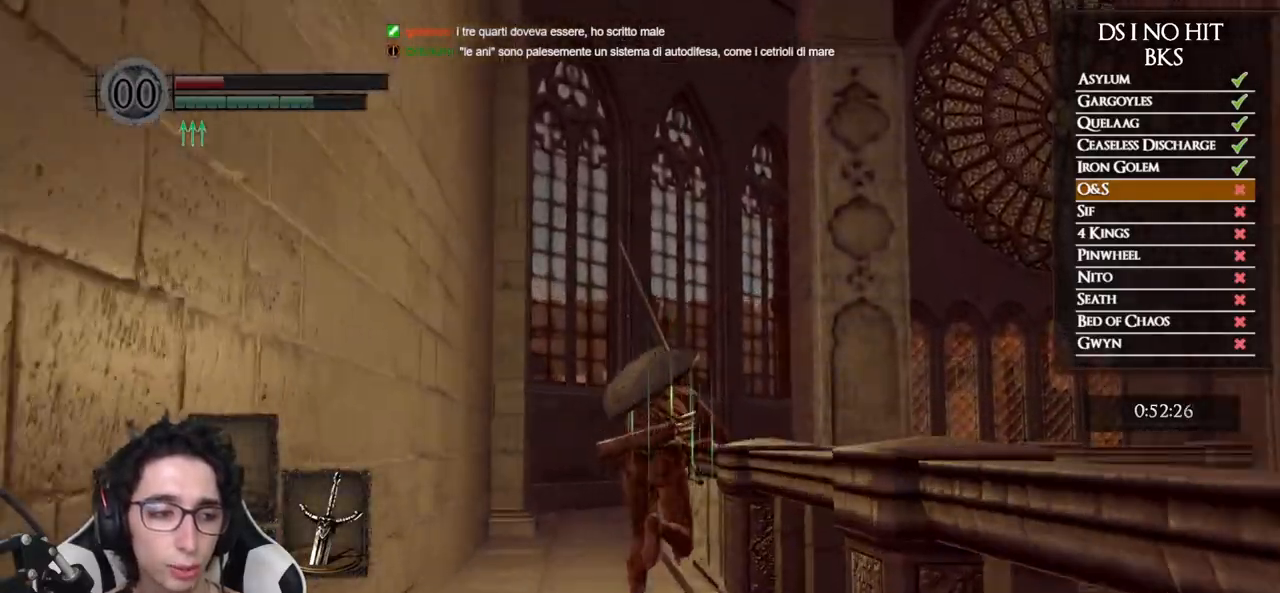
{"buttons": ["B"], "left_stick": "up", "right_stick": "center", "events": []}
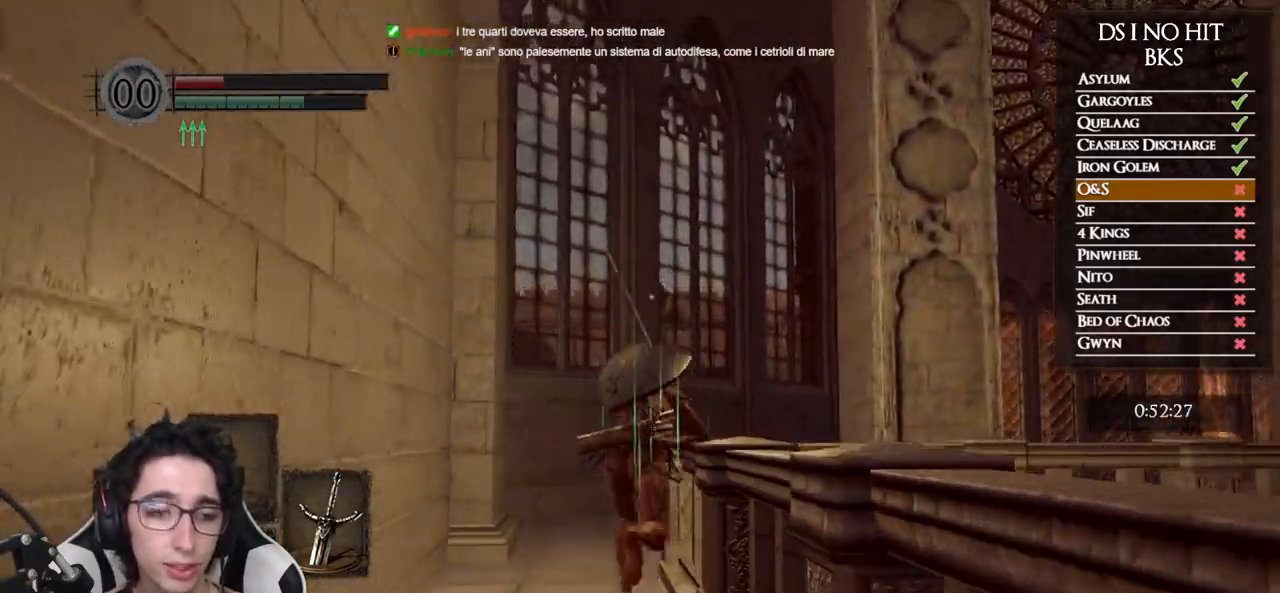
{"buttons": ["B"], "left_stick": "up", "right_stick": "center", "events": []}
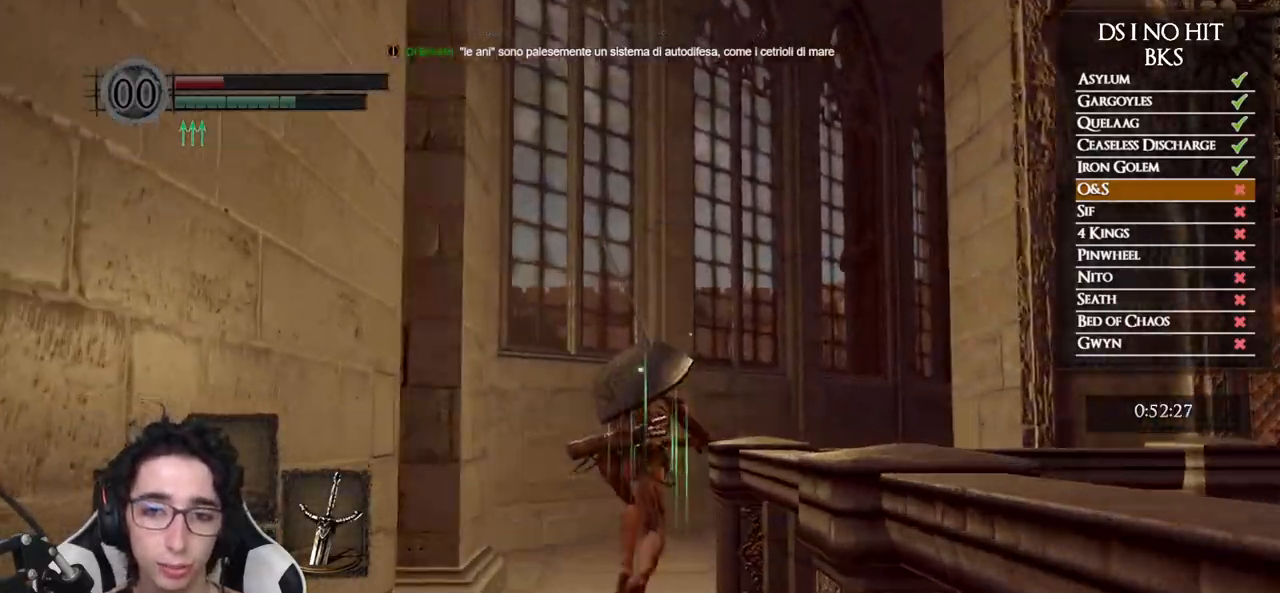
{"buttons": [], "left_stick": "up", "right_stick": "right", "events": [[17, "B", "up"], [183, "right_stick", "down-right"], [500, "right_stick", "right"]]}
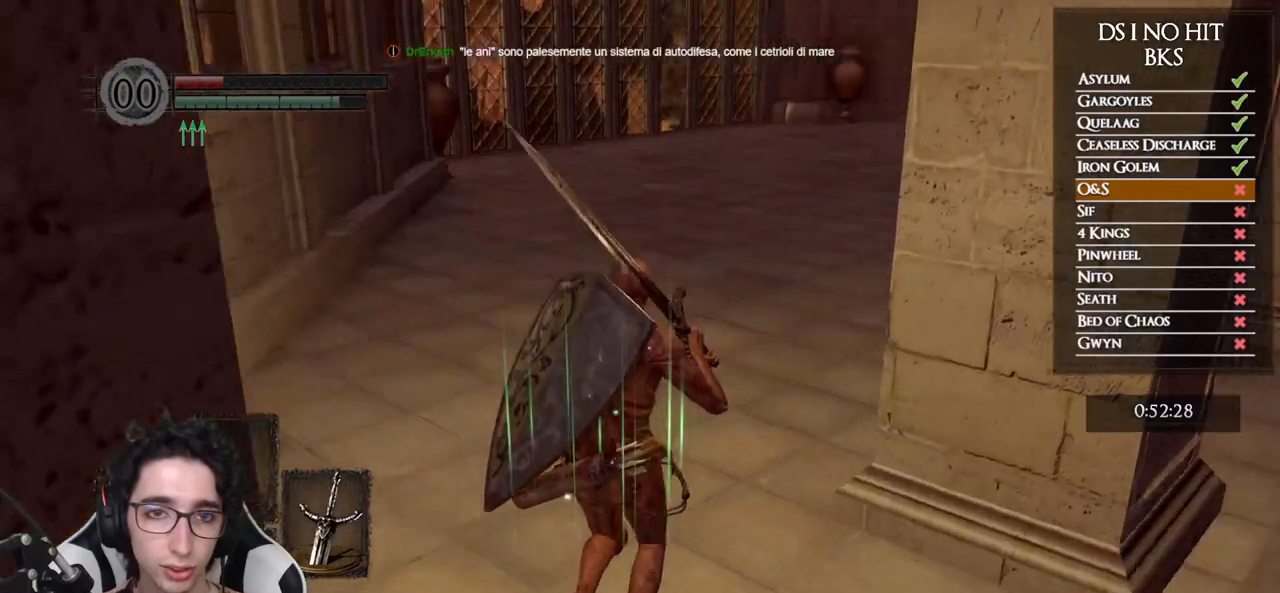
{"buttons": ["B"], "left_stick": "up", "right_stick": "center", "events": [[100, "right_stick", "center"], [200, "B", "down"]]}
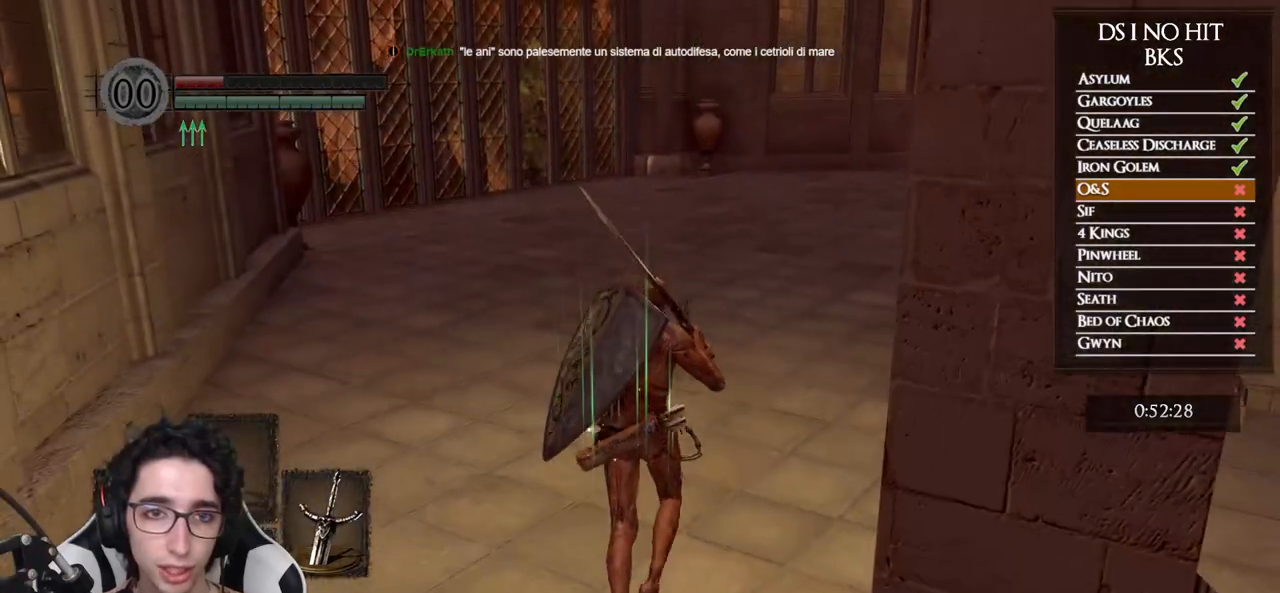
{"buttons": ["B"], "left_stick": "up", "right_stick": "center", "events": []}